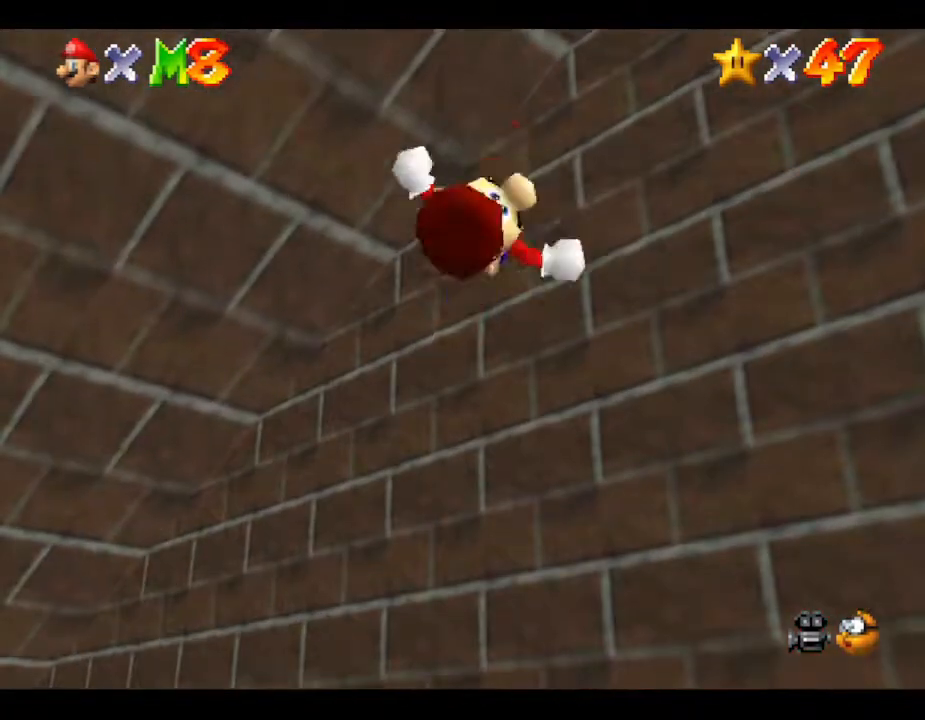
Gameplay with a controller (Nintendo layout); each line is a JSON object with the inputs held at the frame after it. "events" lists button and stick changes between this image and that frame as [ms after this image, input, new state], when the widget could be followed in between. Not read: L3 R3.
{"buttons": [], "left_stick": "up-left", "events": [[67, "A", "up"], [450, "Z", "up"]]}
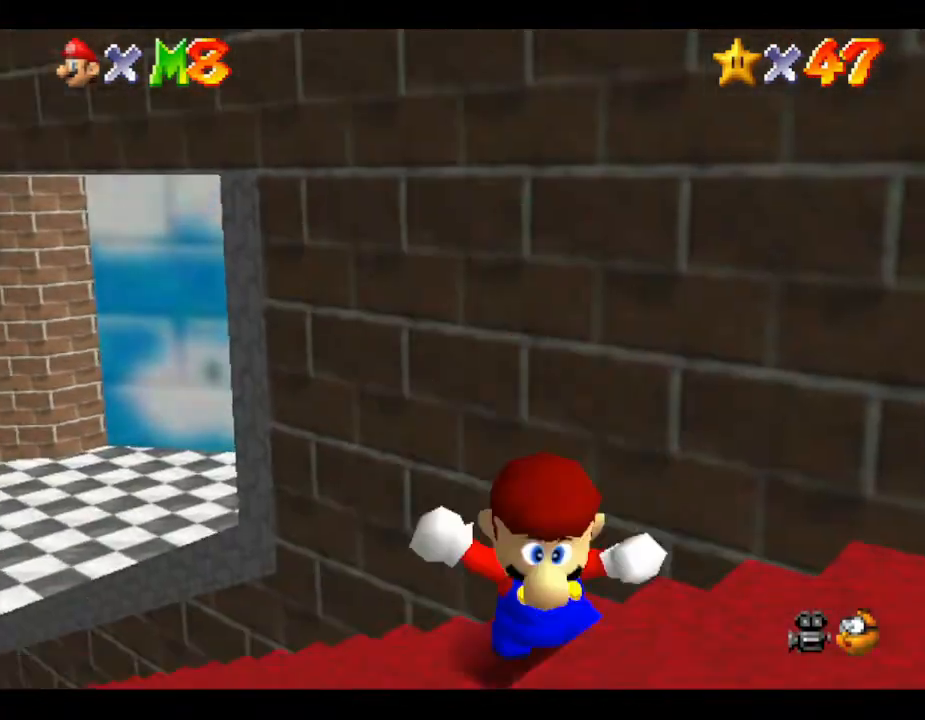
{"buttons": [], "left_stick": "up-left", "events": [[100, "left_stick", "center"], [267, "left_stick", "up-left"]]}
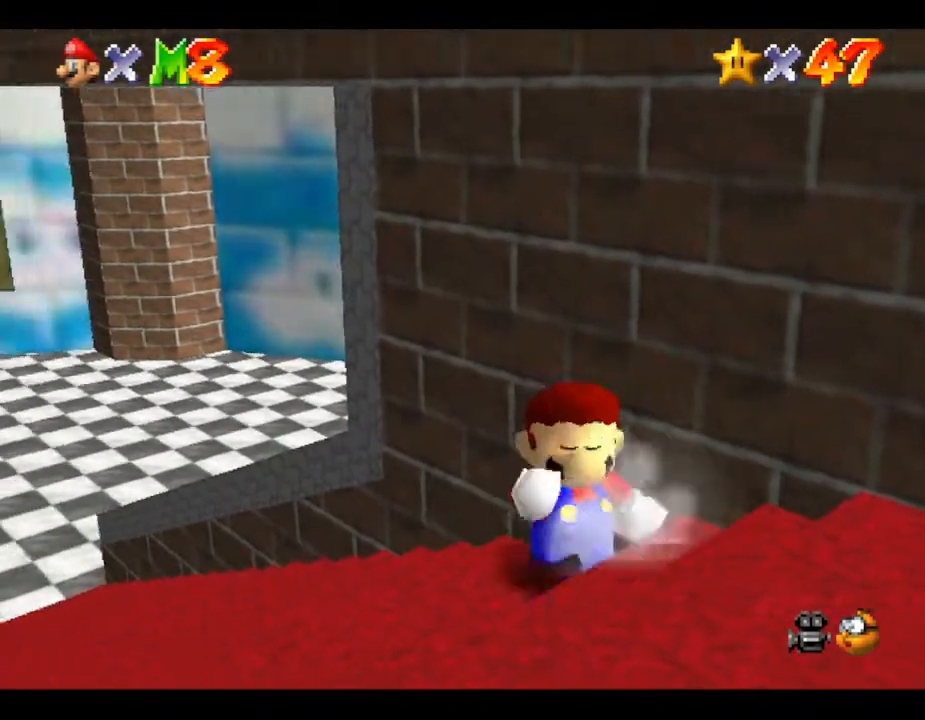
{"buttons": [], "left_stick": "up-left", "events": []}
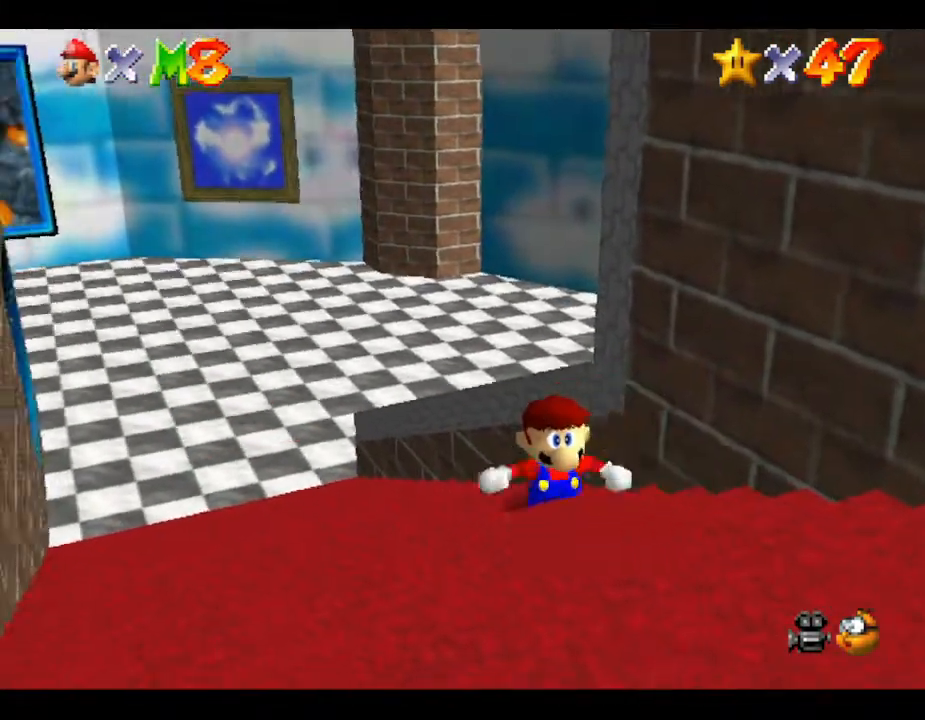
{"buttons": [], "left_stick": "up-left", "events": []}
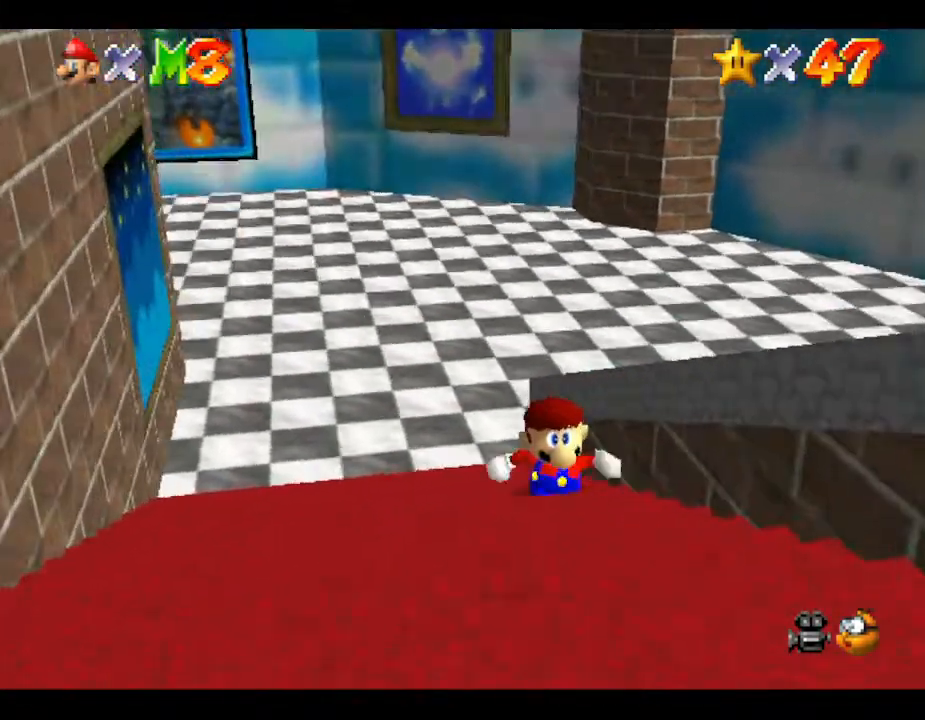
{"buttons": [], "left_stick": "up", "events": [[300, "left_stick", "up"]]}
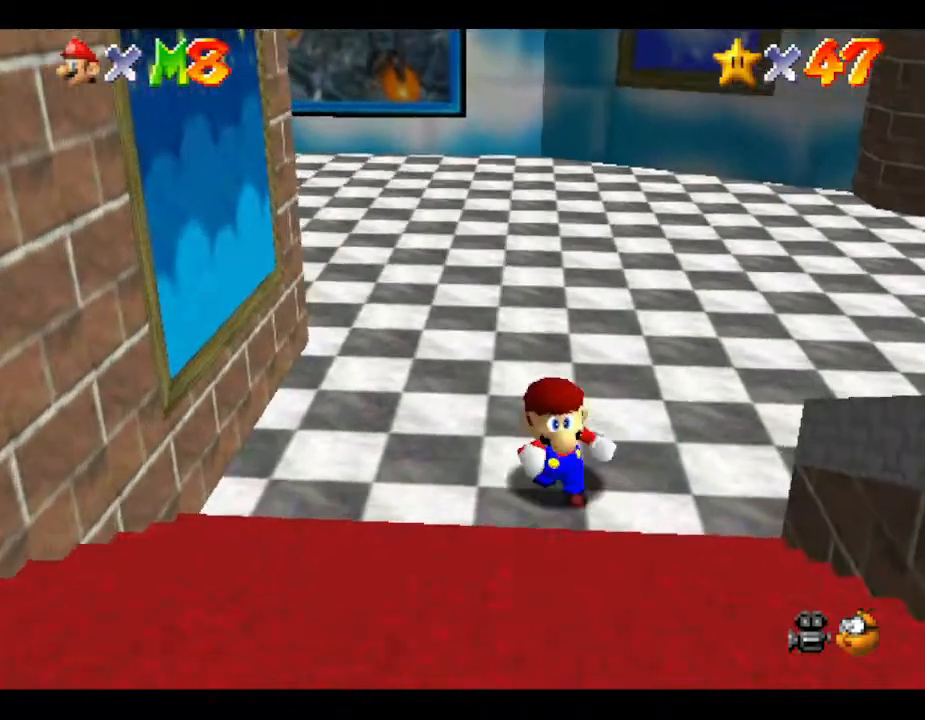
{"buttons": [], "left_stick": "up", "events": []}
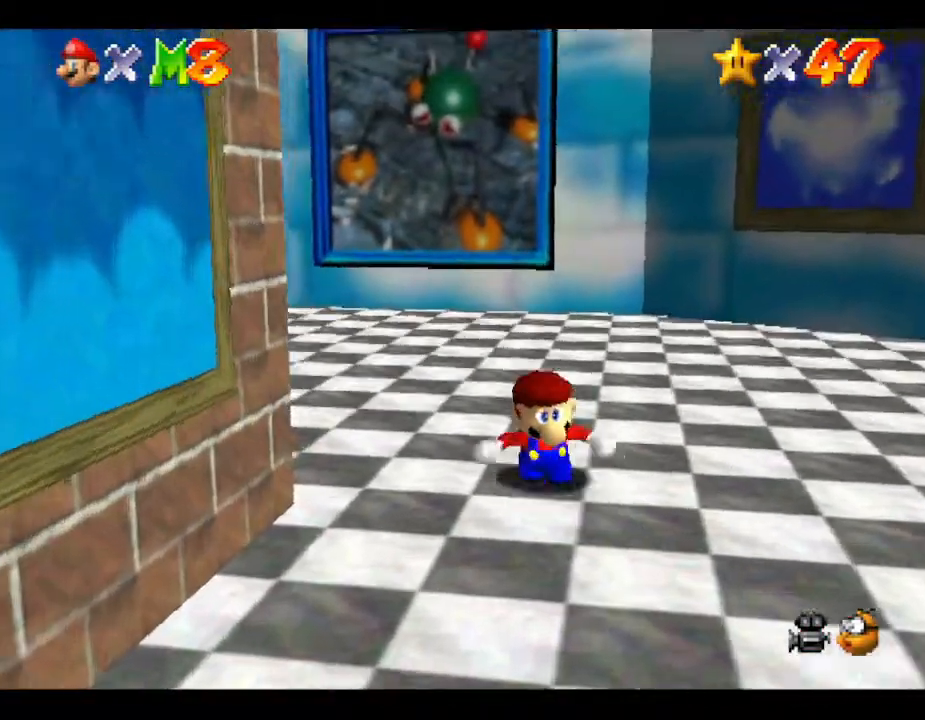
{"buttons": [], "left_stick": "up", "events": []}
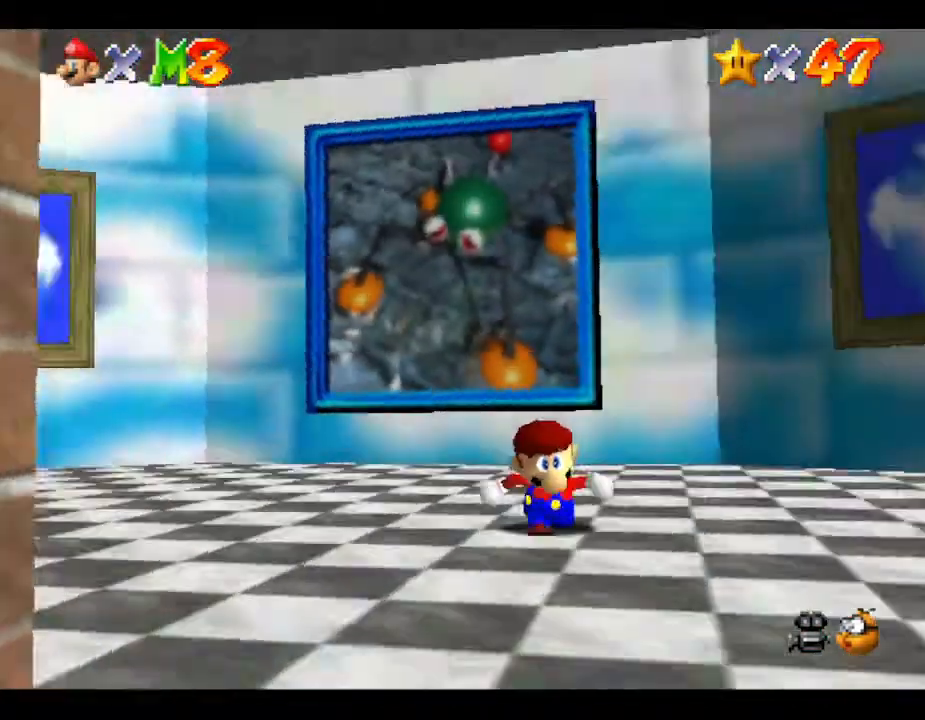
{"buttons": [], "left_stick": "up", "events": []}
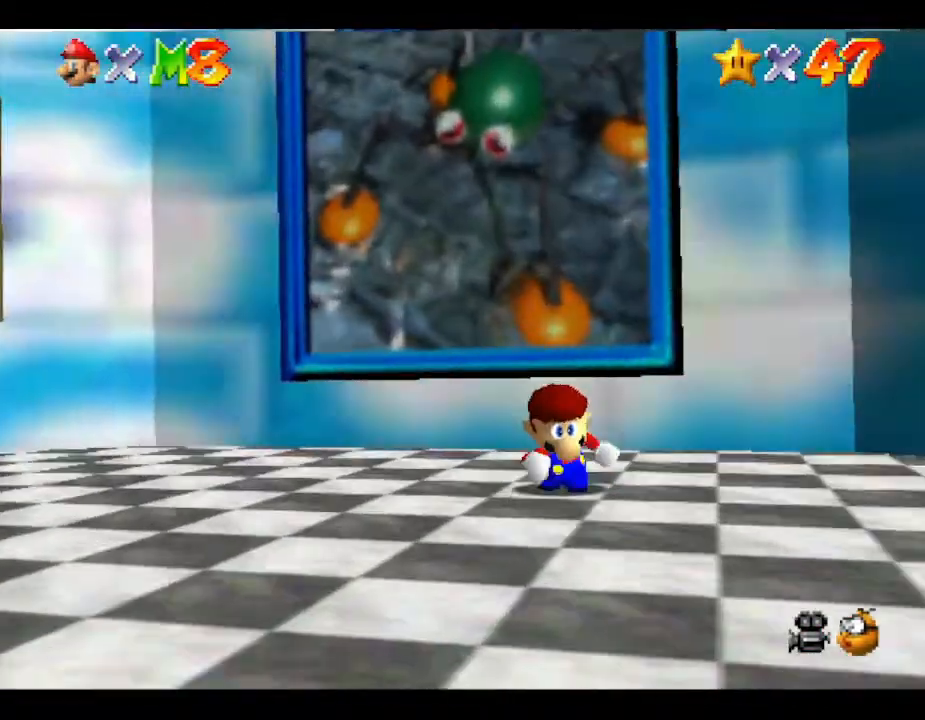
{"buttons": ["A"], "left_stick": "up", "events": [[67, "A", "down"]]}
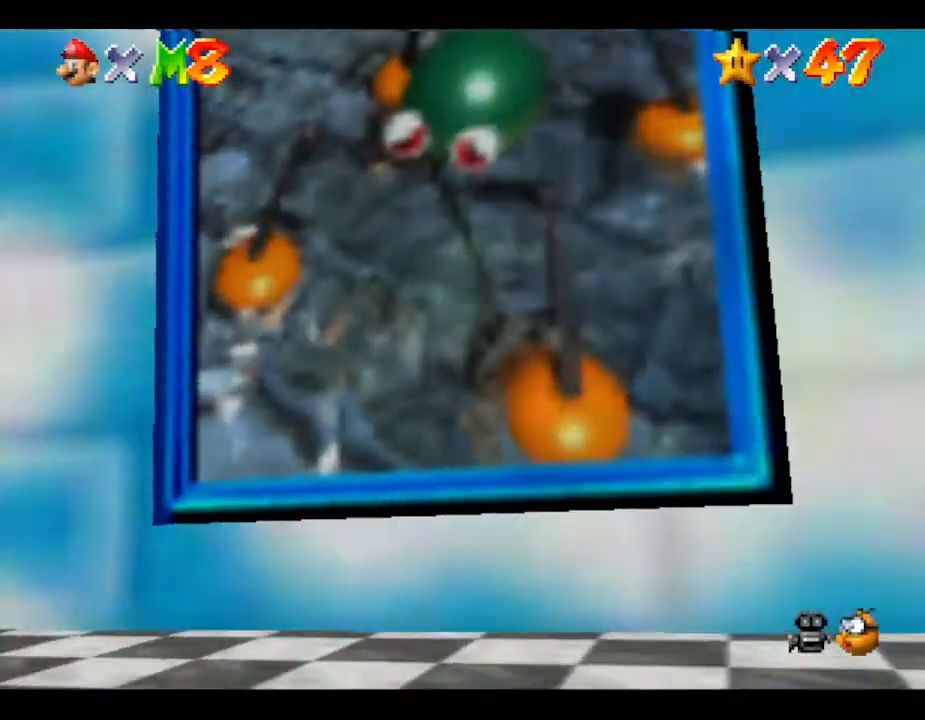
{"buttons": [], "left_stick": "center", "events": [[483, "A", "up"], [483, "left_stick", "center"]]}
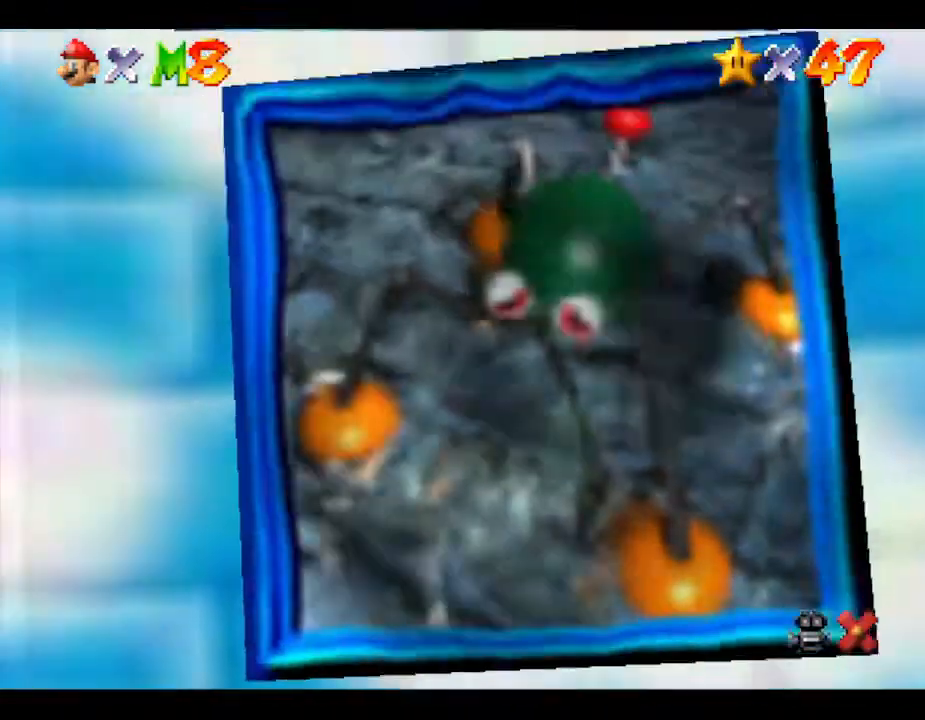
{"buttons": [], "left_stick": "center", "events": []}
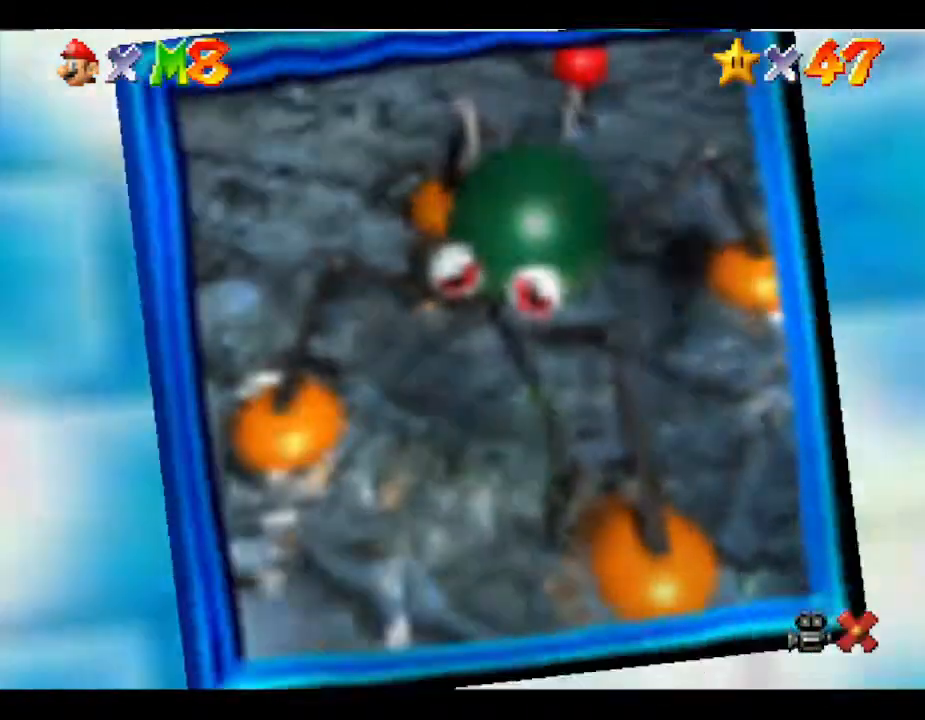
{"buttons": [], "left_stick": "center", "events": []}
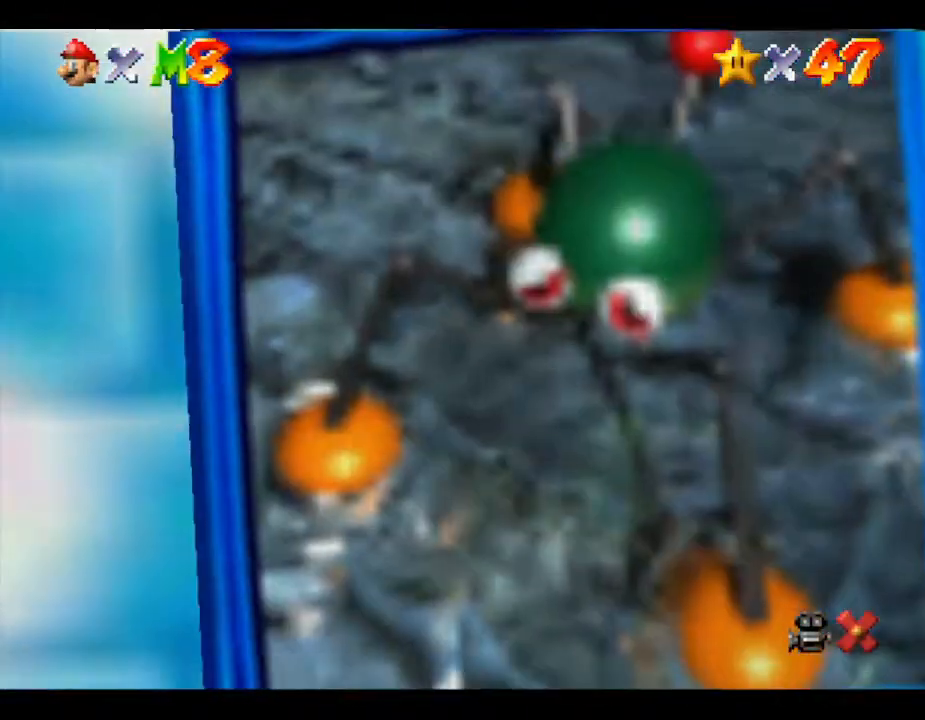
{"buttons": [], "left_stick": "center", "events": []}
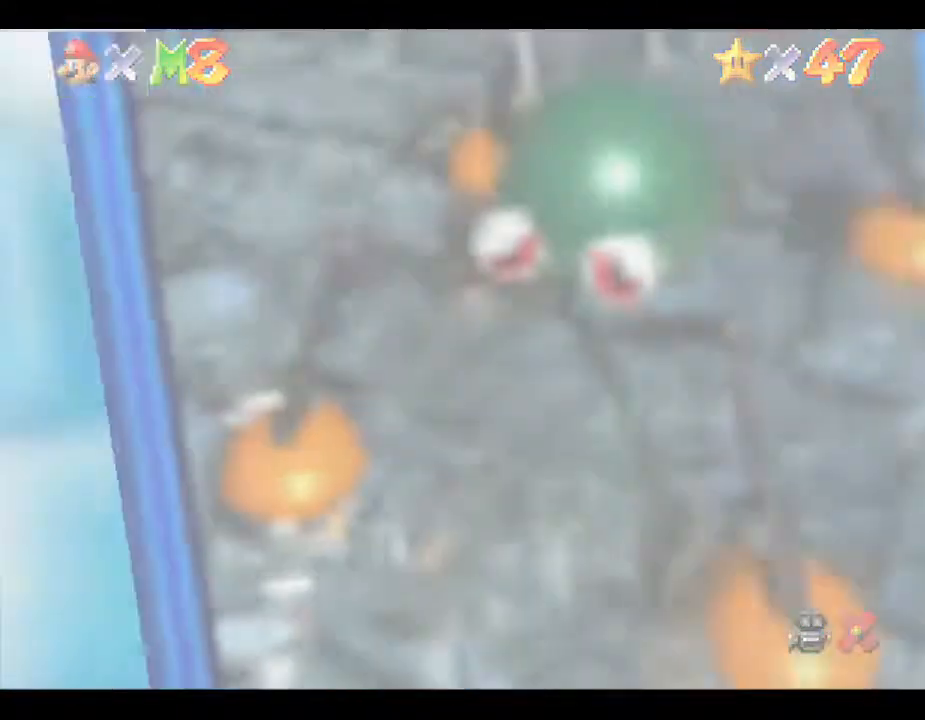
{"buttons": [], "left_stick": "center", "events": []}
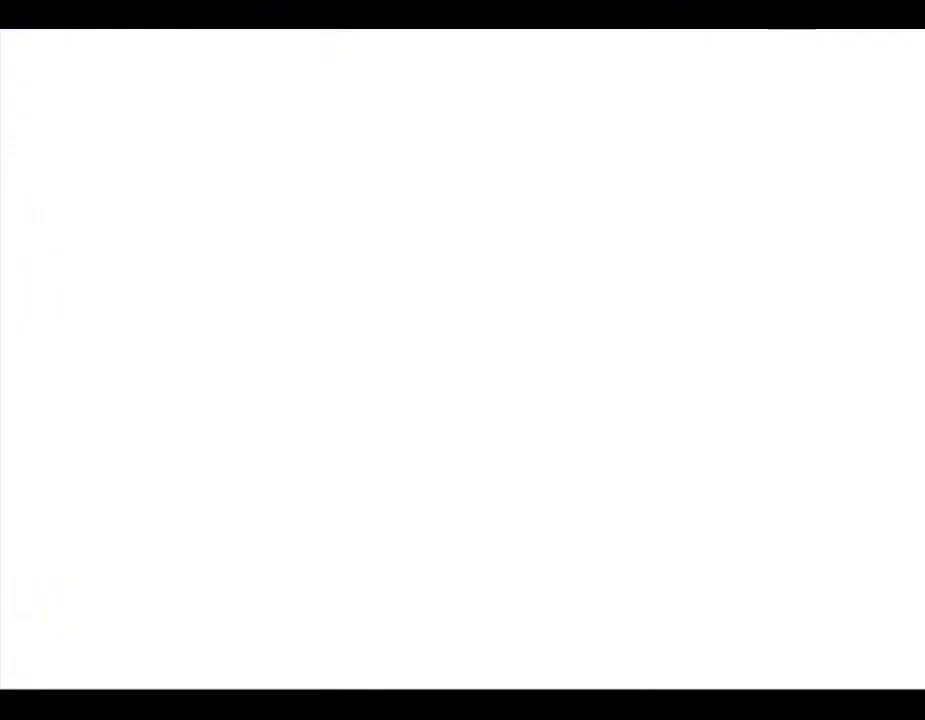
{"buttons": [], "left_stick": "center", "events": []}
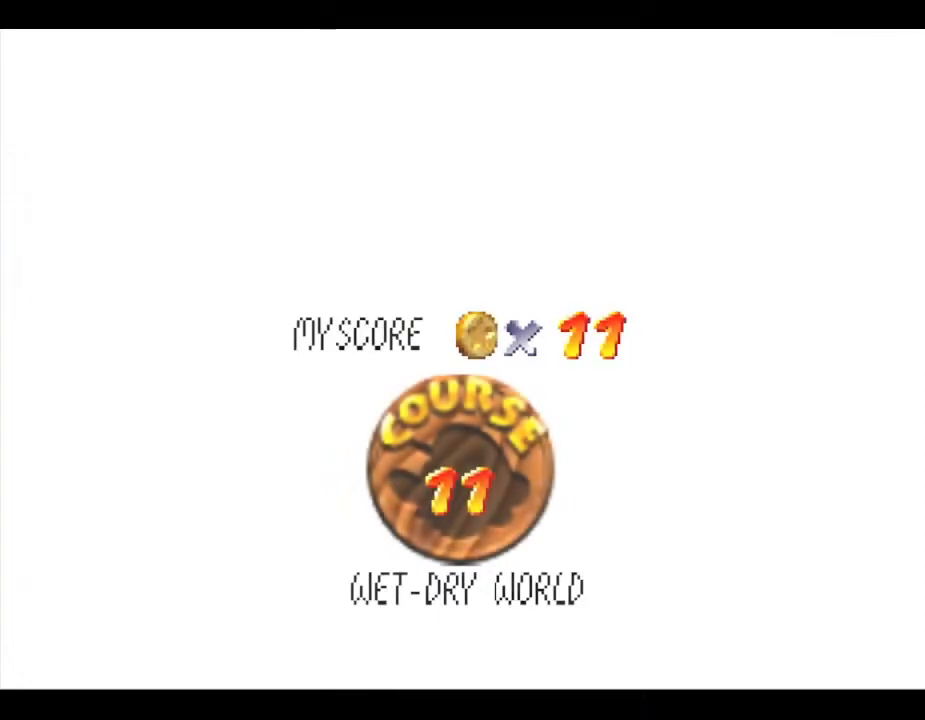
{"buttons": ["A"], "left_stick": "center", "events": [[500, "A", "down"]]}
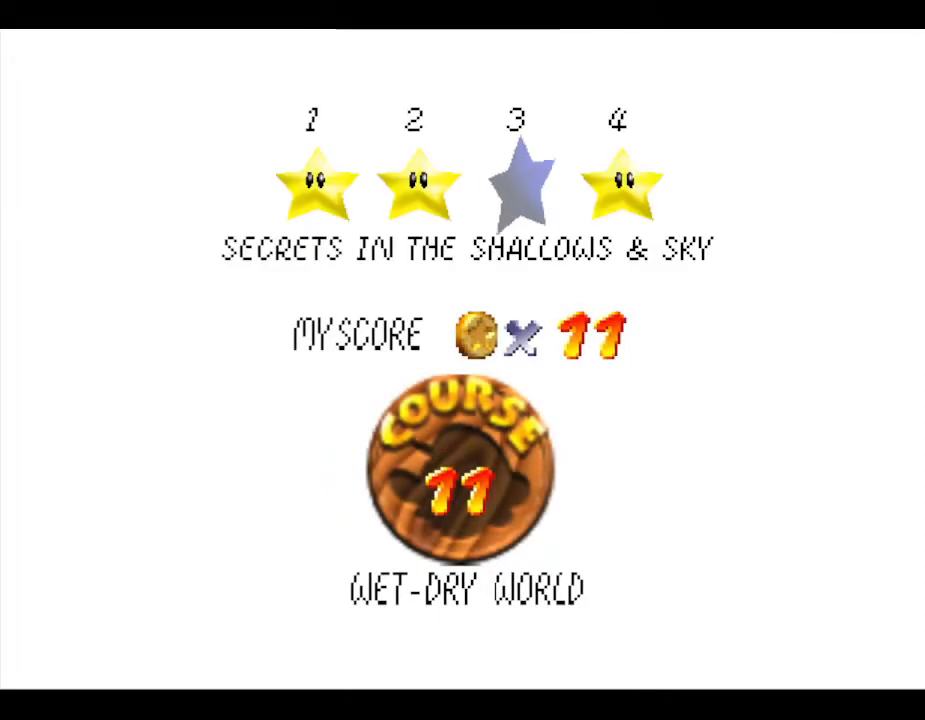
{"buttons": [], "left_stick": "center", "events": [[217, "A", "up"], [367, "A", "down"], [500, "A", "up"]]}
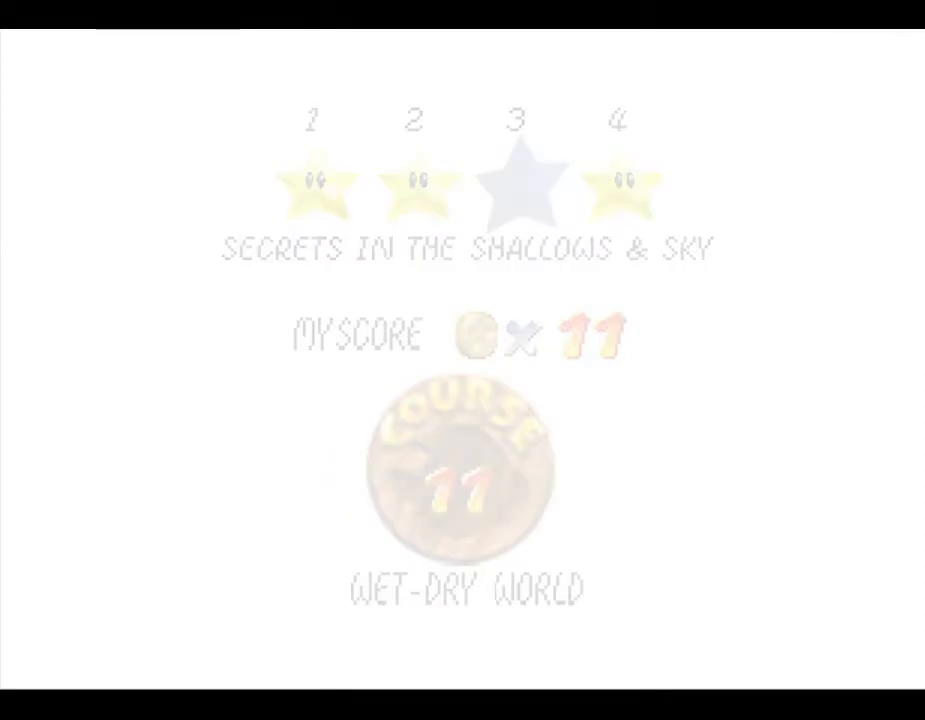
{"buttons": [], "left_stick": "center", "events": []}
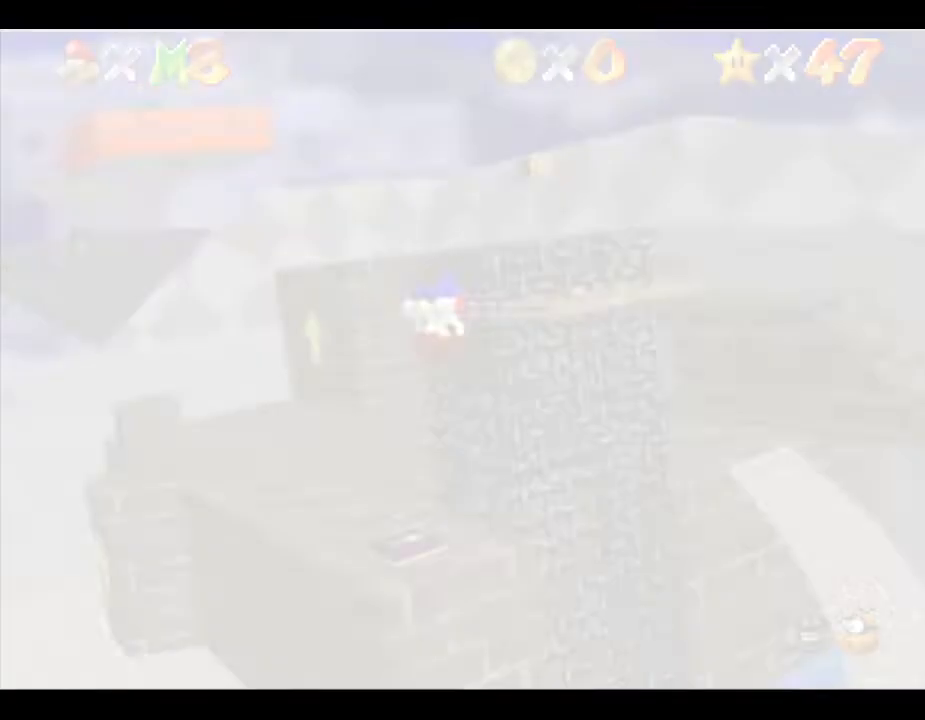
{"buttons": [], "left_stick": "center", "events": []}
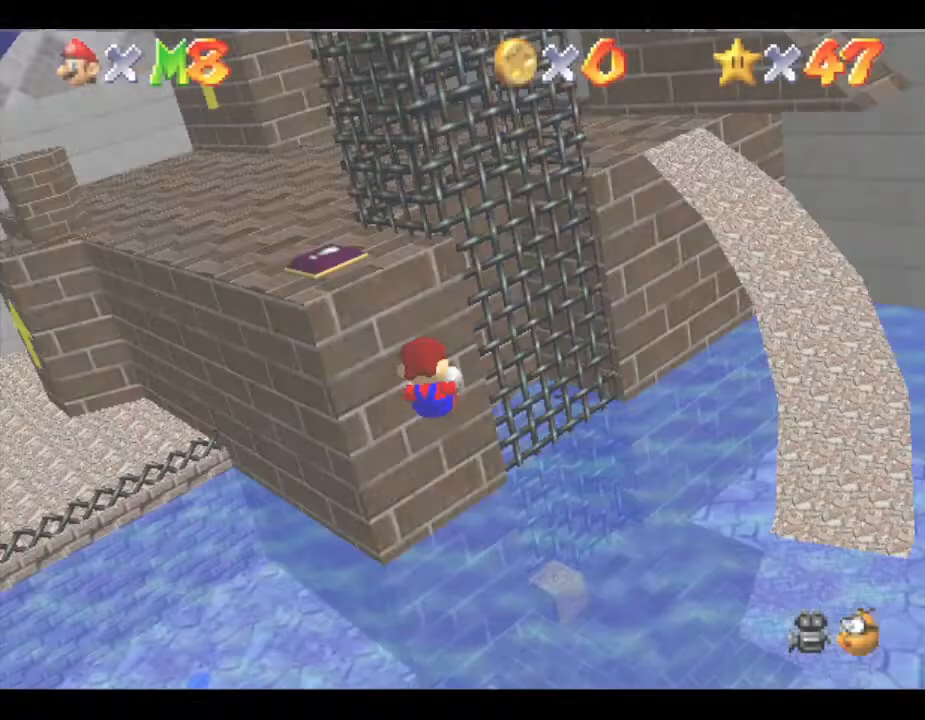
{"buttons": [], "left_stick": "center", "events": []}
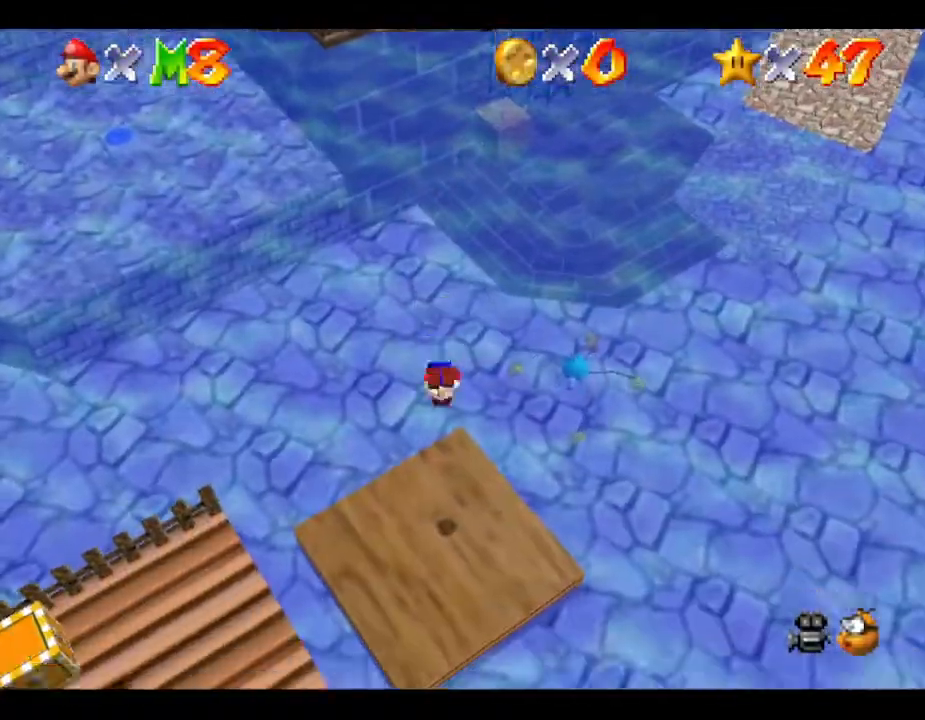
{"buttons": [], "left_stick": "left", "events": [[267, "left_stick", "left"]]}
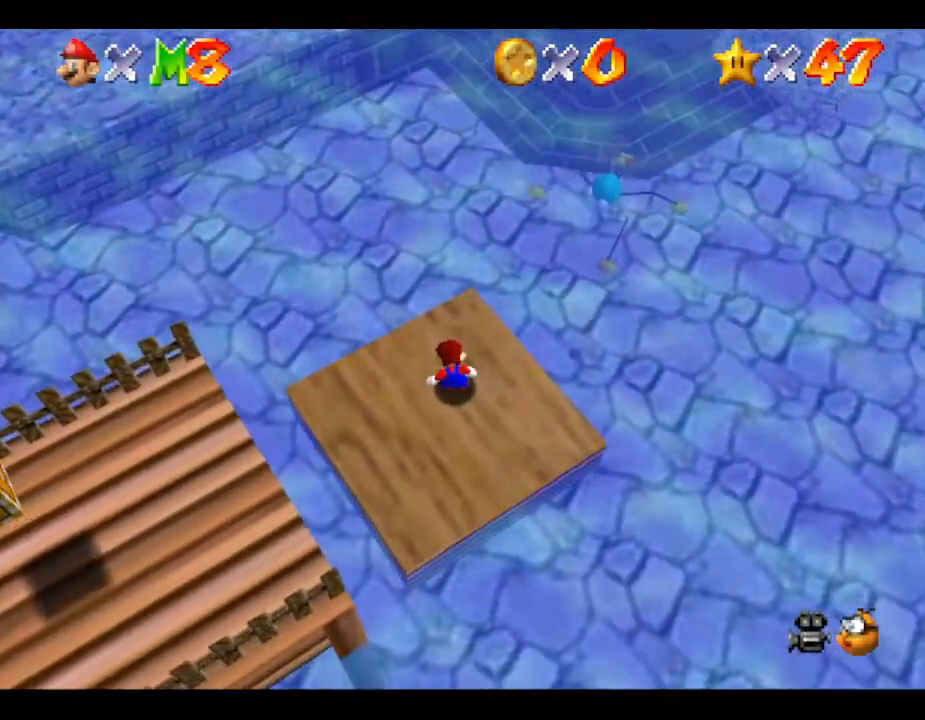
{"buttons": [], "left_stick": "center", "events": [[167, "left_stick", "down"], [217, "left_stick", "center"], [267, "C_RIGHT", "down"], [417, "C_RIGHT", "up"]]}
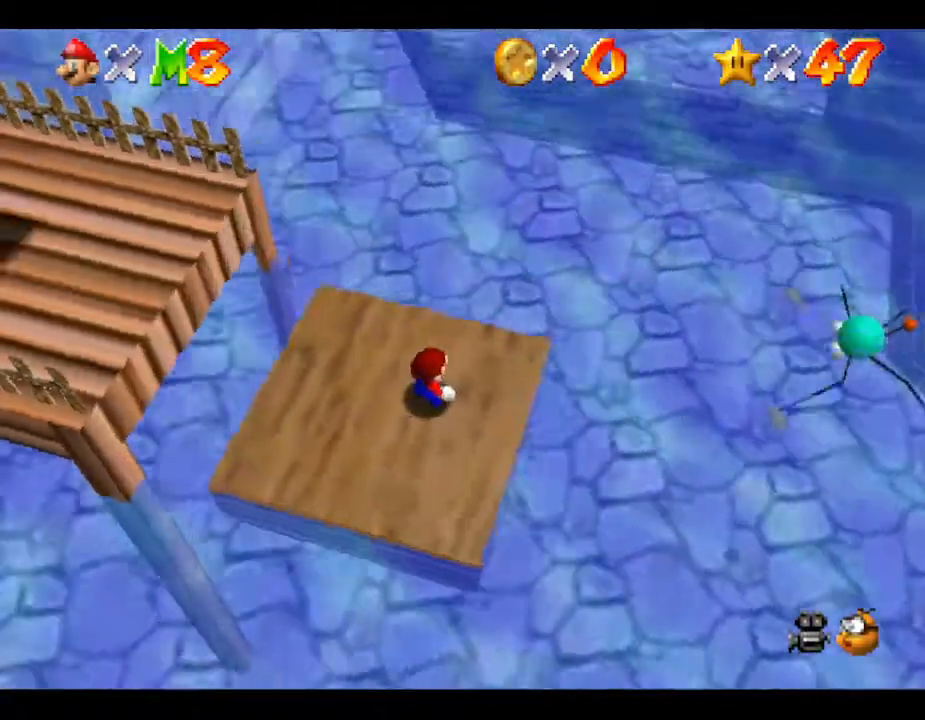
{"buttons": [], "left_stick": "up-left", "events": [[250, "left_stick", "up-left"]]}
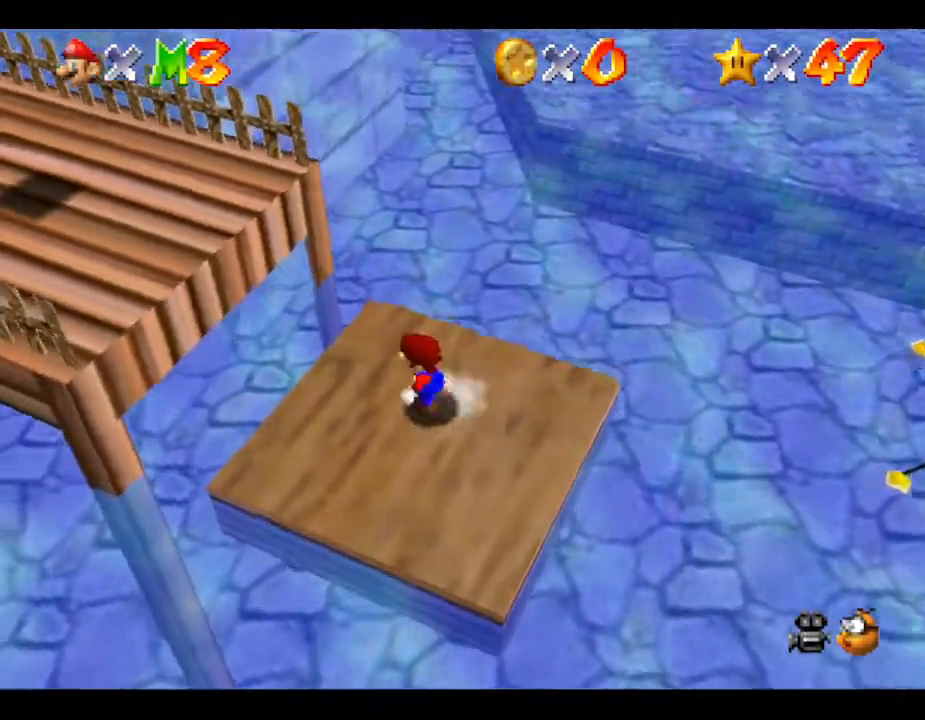
{"buttons": ["A"], "left_stick": "up-left", "events": [[67, "A", "down"]]}
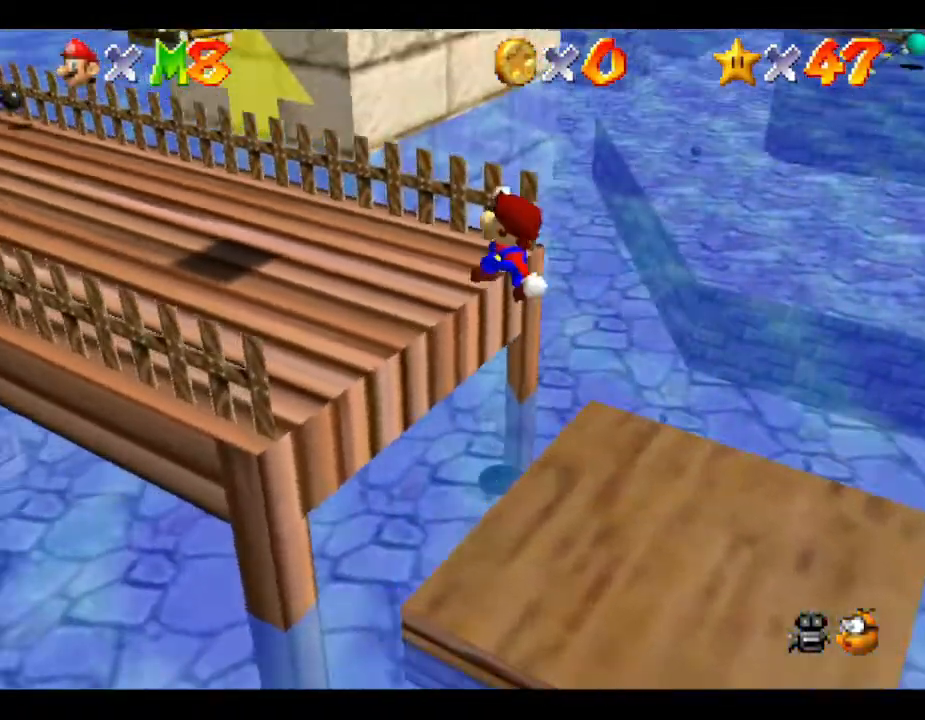
{"buttons": [], "left_stick": "center", "events": [[217, "A", "up"], [400, "left_stick", "center"]]}
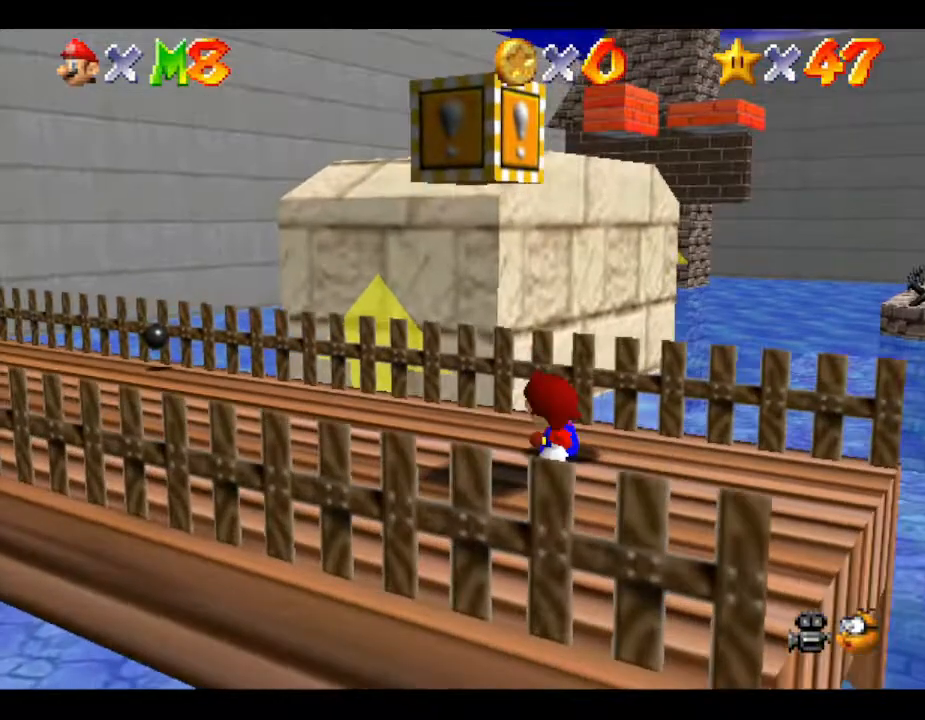
{"buttons": ["A"], "left_stick": "down", "events": [[167, "A", "down"], [217, "left_stick", "down"]]}
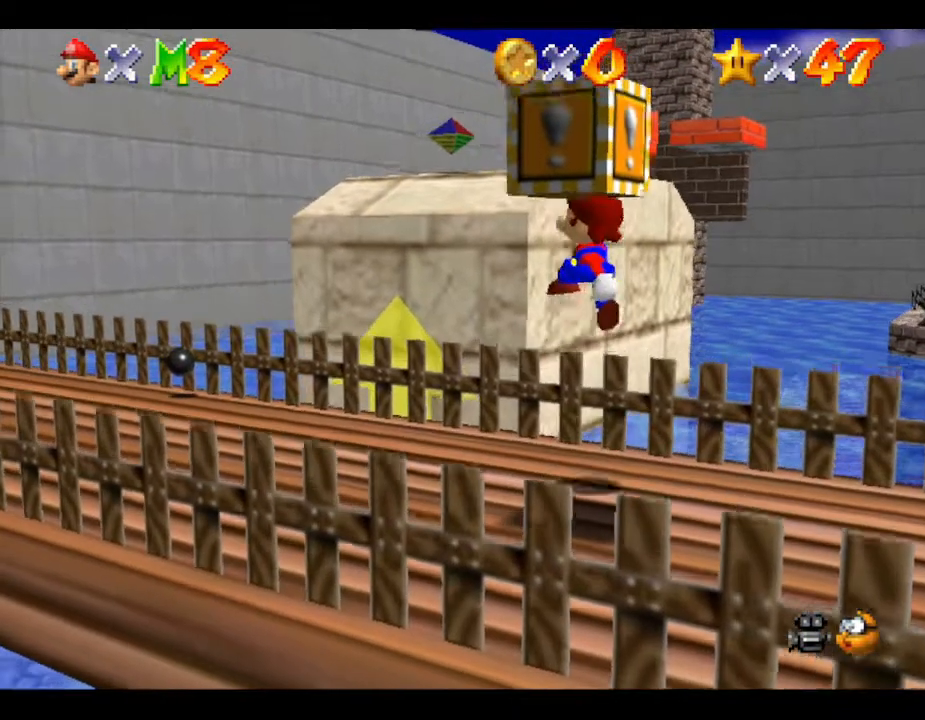
{"buttons": ["A"], "left_stick": "left", "events": [[167, "A", "up"], [200, "left_stick", "center"], [500, "A", "down"], [500, "left_stick", "left"]]}
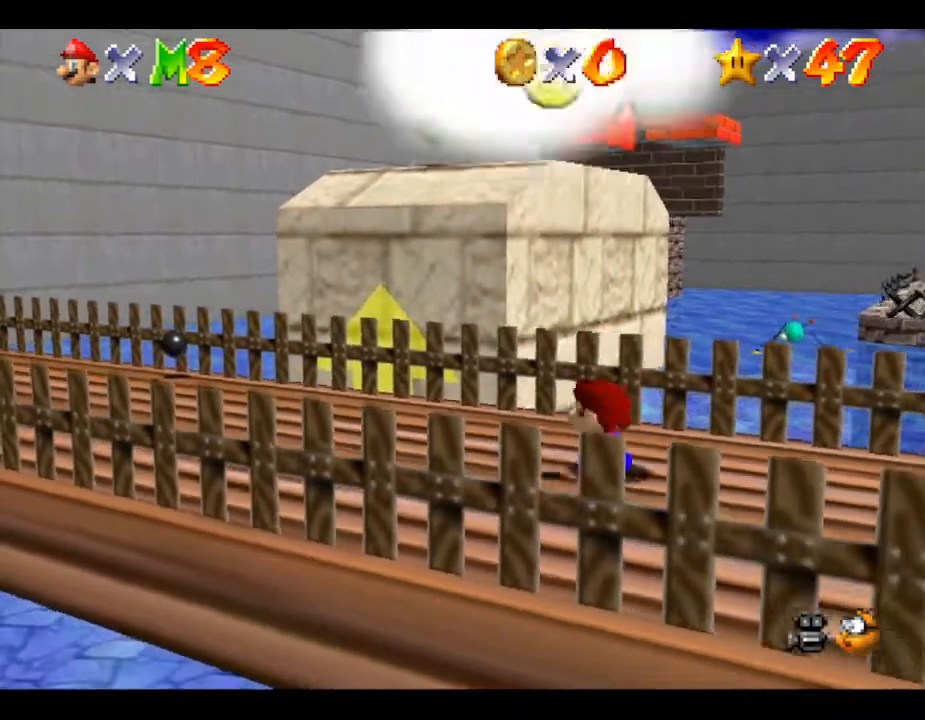
{"buttons": ["A"], "left_stick": "center", "events": [[217, "left_stick", "up-left"], [433, "left_stick", "center"]]}